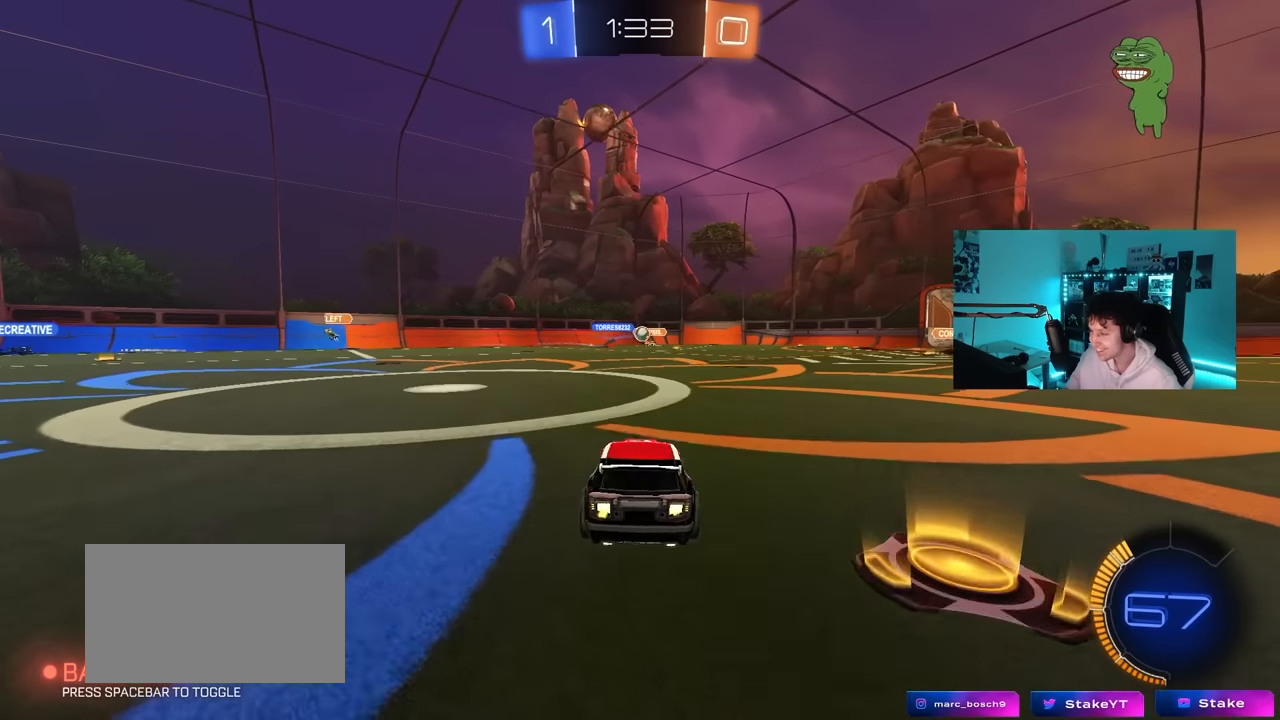
Gameplay with keyboard and mouse; each line is a JSON object with the keys and mouse buttons held at the frame after it. "events" lists presses ("down") and releases ("up") of "1", "2", "3", "4", "5", "a", "alt", "c", "caps_lock", "ctrl", "d", "e", "f", "g", "q", "r", "s", "shift", "space", "t", "tab", "v", "w", "x", "z", "mouse_left", "mouse_wheel" and "mouse_right" between this image and that frame as [ms after this image, input, new state], when the widget could be followed in between. "mouse_left", "mouse_wheel", "mouse_right" = the "left", "wheel", "right" buttons of the "mouse" list. No other keys are recorded. "wheel" means that the mouse wheel is clicked or scrolled. "mouse_move" is the direction in which the mouse moves at that frame (one of eight, or "still"), when it could be read.
{"keys": ["a", "w"], "mouse": [], "mouse_move": "still", "events": [[100, "shift", "up"], [200, "a", "up"], [283, "a", "down"], [383, "shift", "down"], [467, "shift", "up"]]}
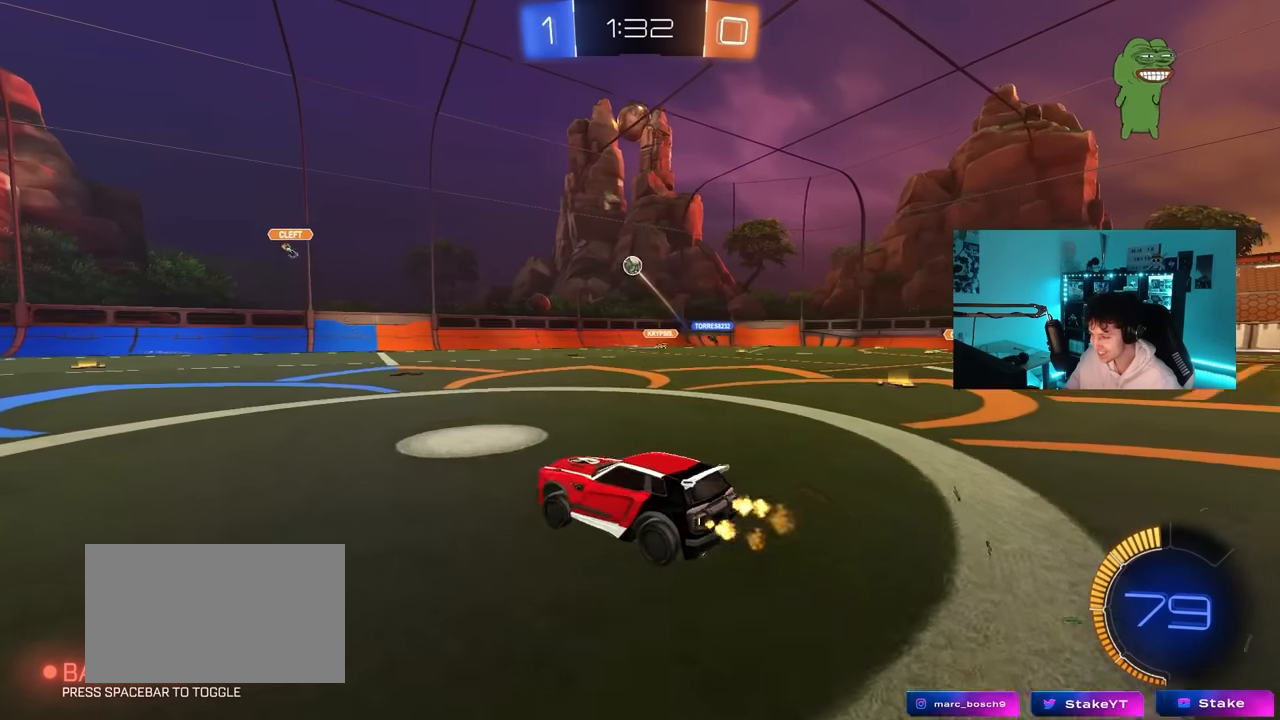
{"keys": ["w"], "mouse": [], "mouse_move": "still", "events": [[483, "a", "up"]]}
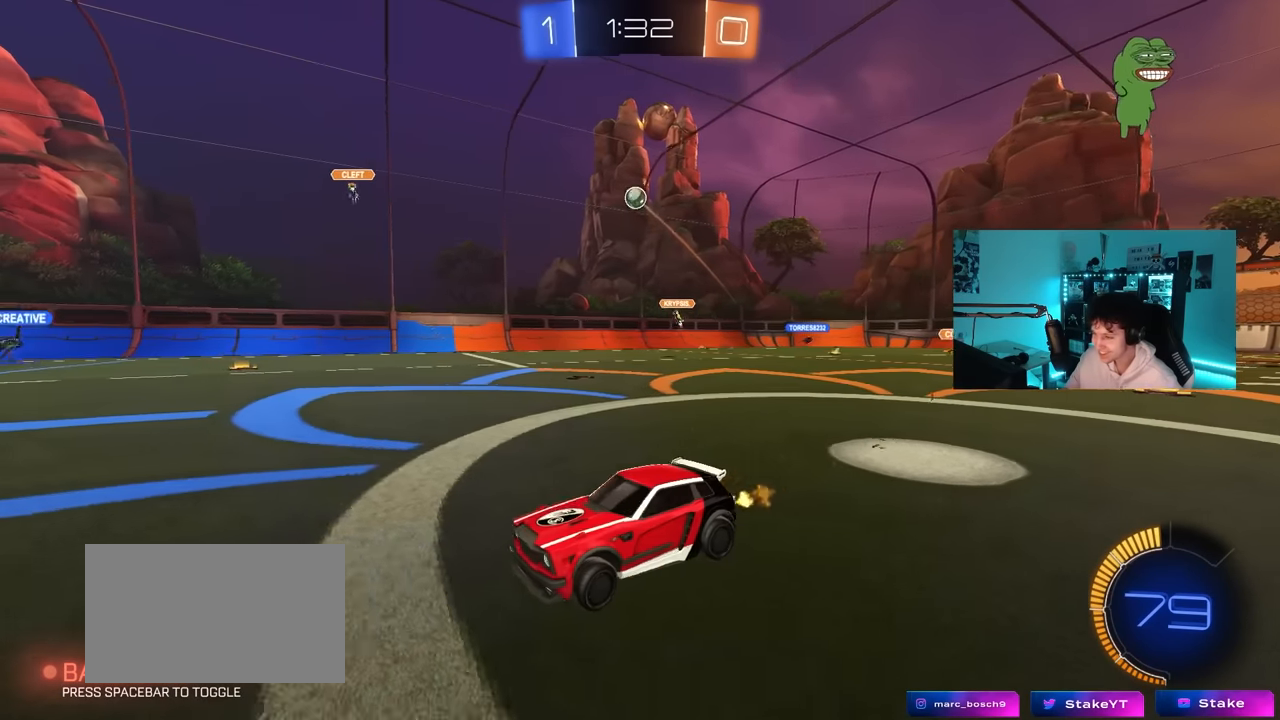
{"keys": ["a", "s", "shift"], "mouse": [], "mouse_move": "still", "events": [[33, "mouse_left", "down"], [33, "mouse_right", "down"], [133, "a", "down"], [133, "mouse_right", "up"], [133, "shift", "down"], [183, "mouse_right", "down"], [233, "s", "down"], [233, "w", "up"], [367, "mouse_right", "up"], [467, "mouse_left", "up"]]}
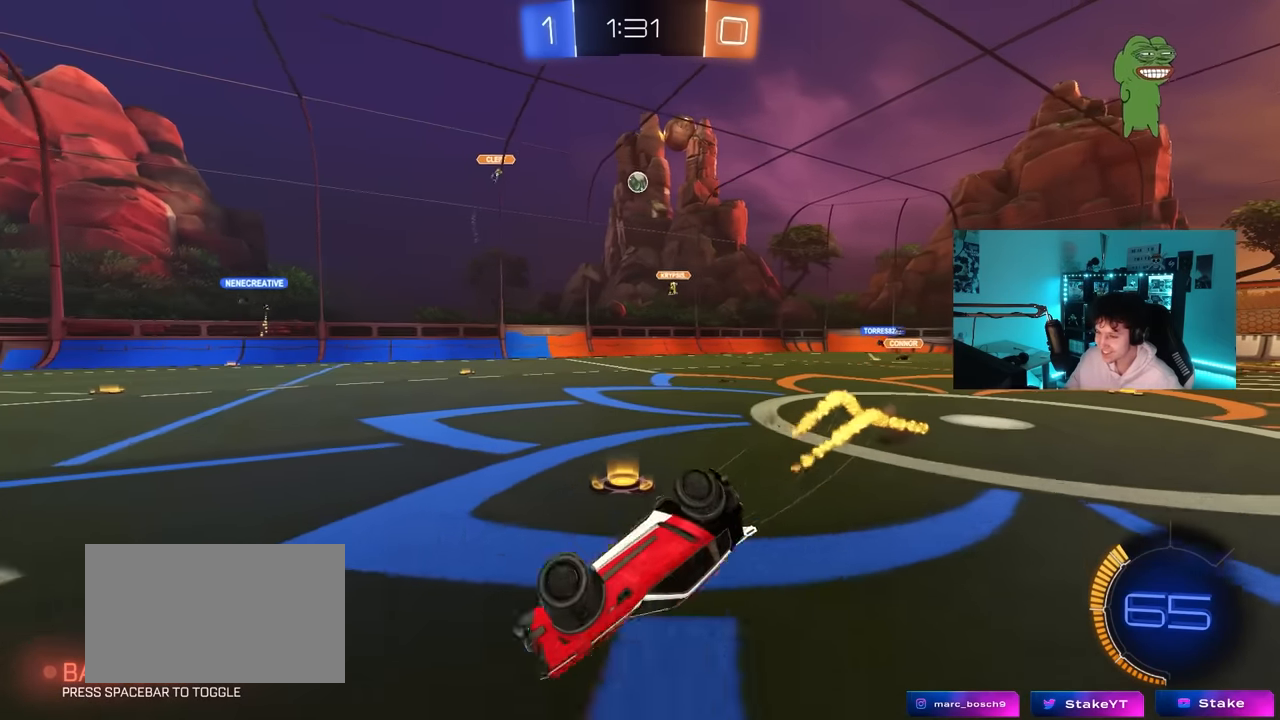
{"keys": ["a", "s"], "mouse": [], "mouse_move": "still", "events": [[50, "s", "up"], [183, "s", "down"], [467, "shift", "up"]]}
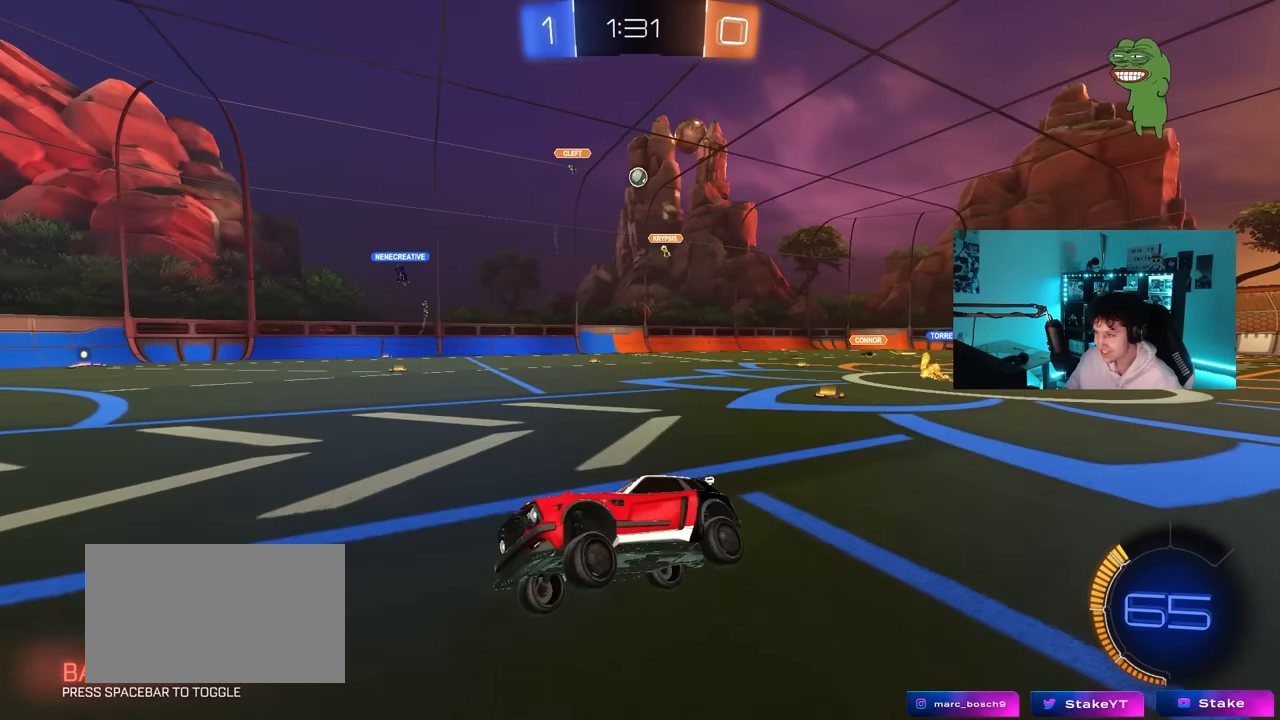
{"keys": ["w"], "mouse": [], "mouse_move": "still", "events": [[17, "a", "up"], [17, "s", "up"], [250, "w", "down"]]}
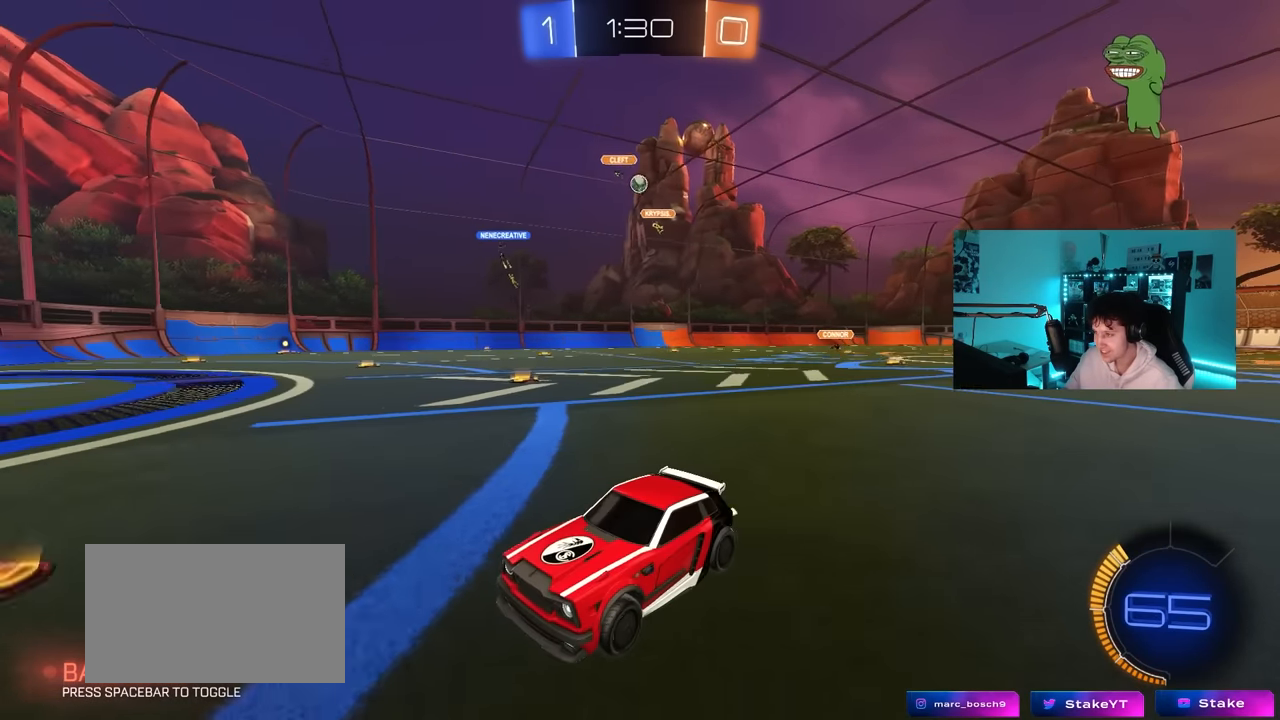
{"keys": ["d", "w"], "mouse": [], "mouse_move": "still", "events": [[183, "d", "down"]]}
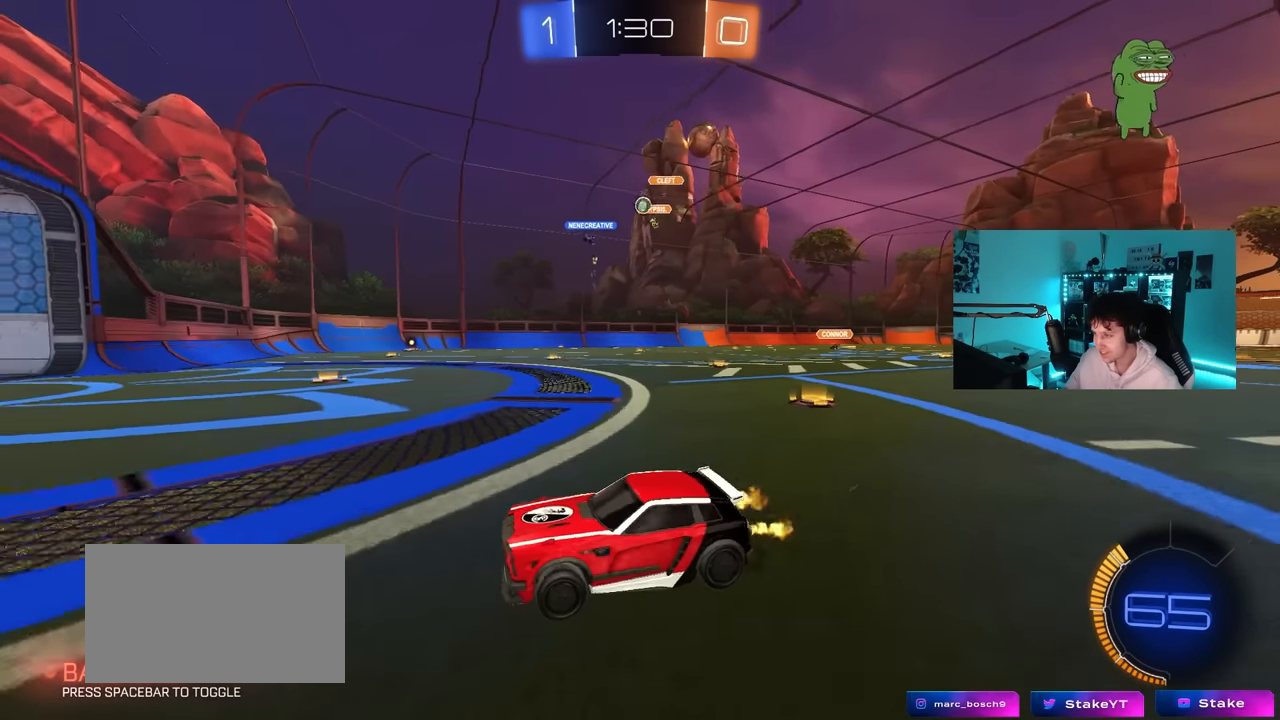
{"keys": ["a"], "mouse": [], "mouse_move": "still", "events": [[233, "d", "up"], [383, "d", "down"], [433, "d", "up"], [467, "a", "down"], [467, "w", "up"]]}
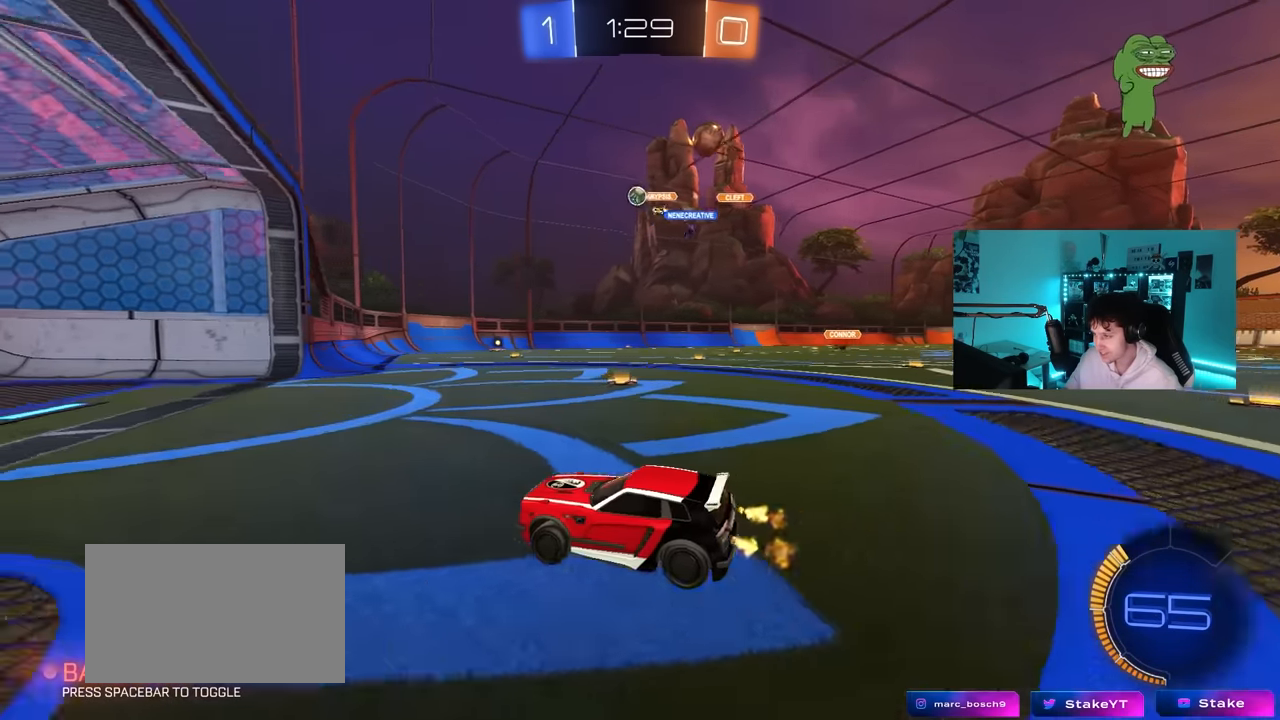
{"keys": ["d", "w"], "mouse": [], "mouse_move": "still", "events": [[217, "a", "up"], [217, "d", "down"], [250, "w", "down"], [300, "shift", "down"], [483, "shift", "up"]]}
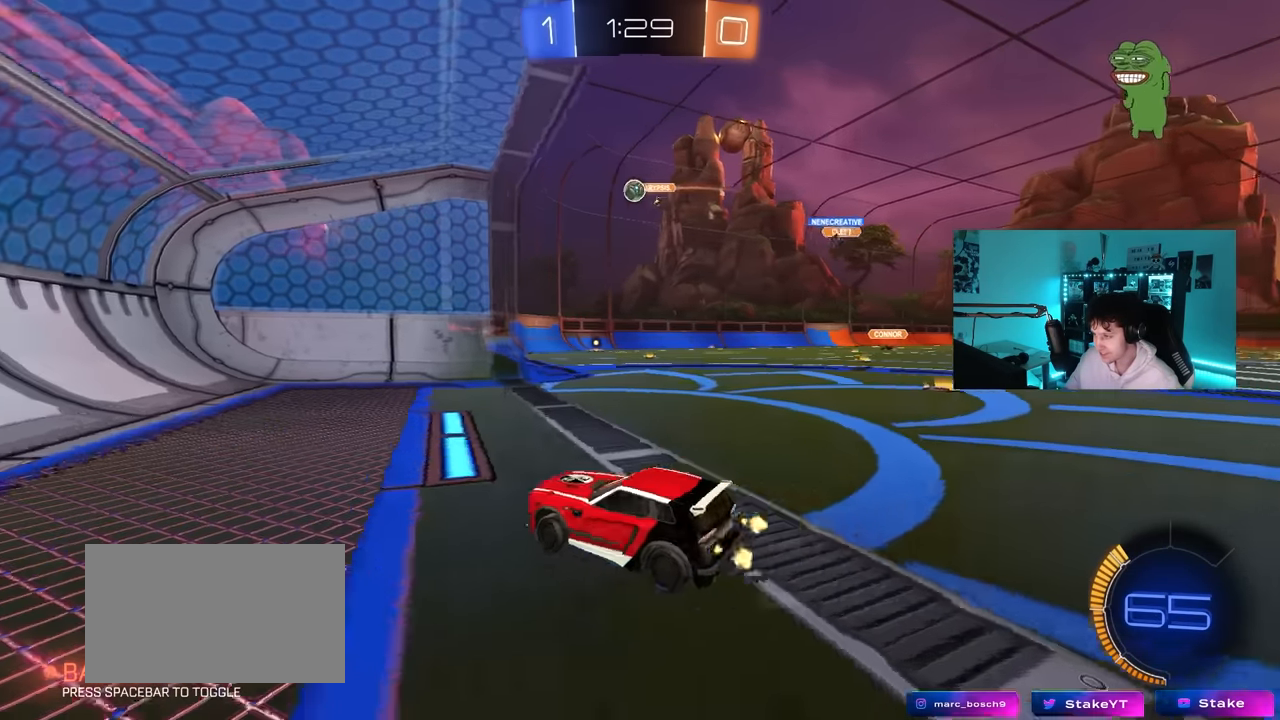
{"keys": ["w"], "mouse": [], "mouse_move": "still", "events": [[33, "w", "up"], [133, "s", "down"], [217, "s", "up"], [317, "d", "up"], [367, "d", "down"], [417, "w", "down"], [500, "d", "up"]]}
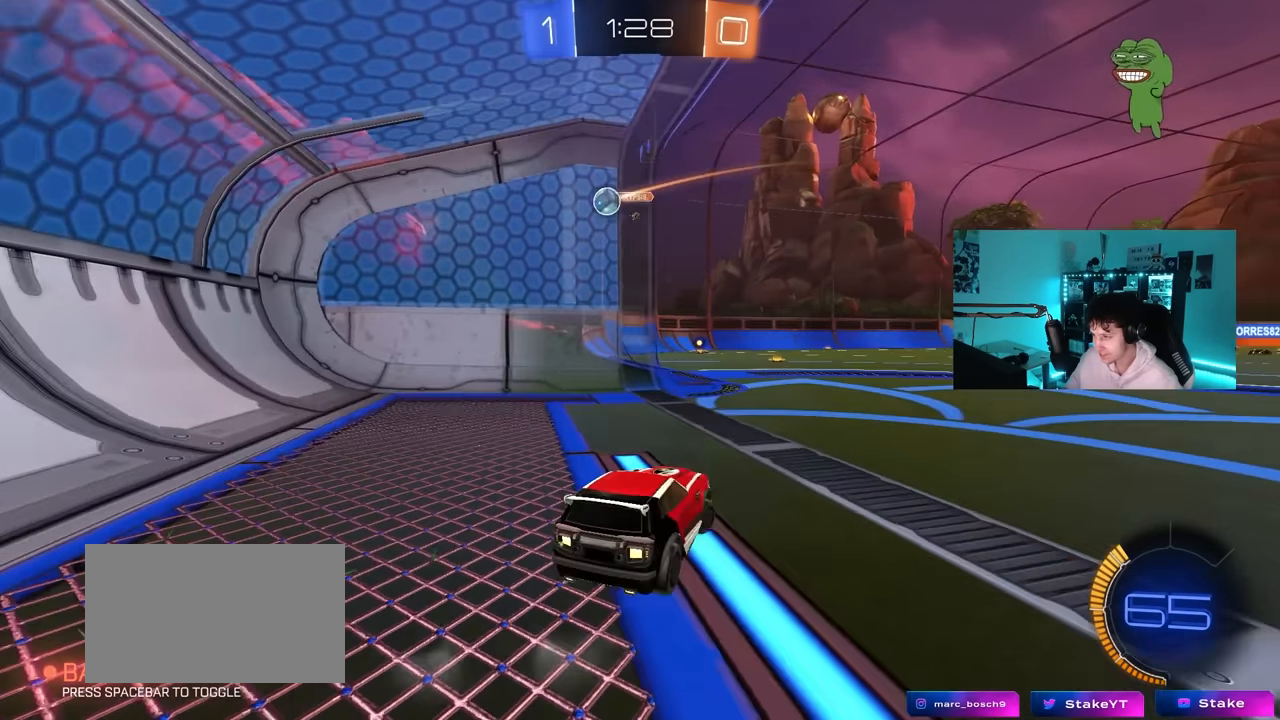
{"keys": ["a", "w"], "mouse": [], "mouse_move": "still", "events": [[483, "a", "down"]]}
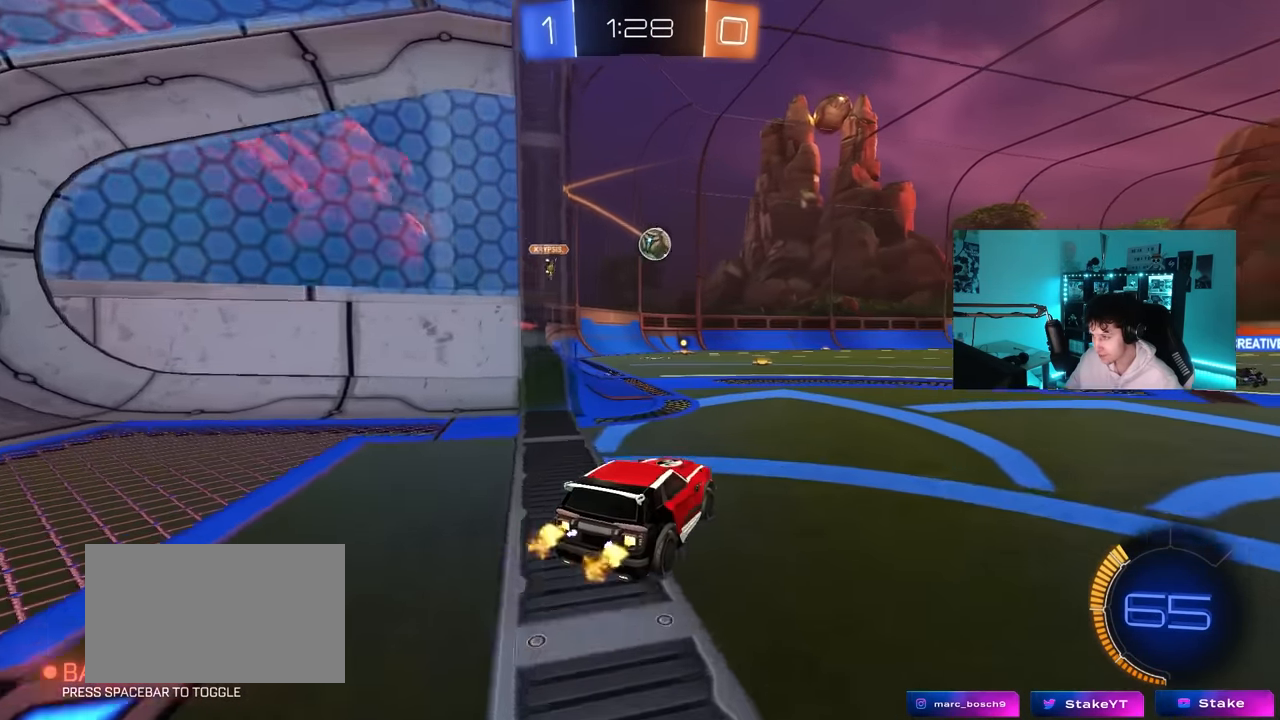
{"keys": ["d"], "mouse": [], "mouse_move": "still", "events": [[17, "w", "up"], [67, "s", "down"], [250, "a", "up"], [300, "s", "up"], [450, "d", "down"]]}
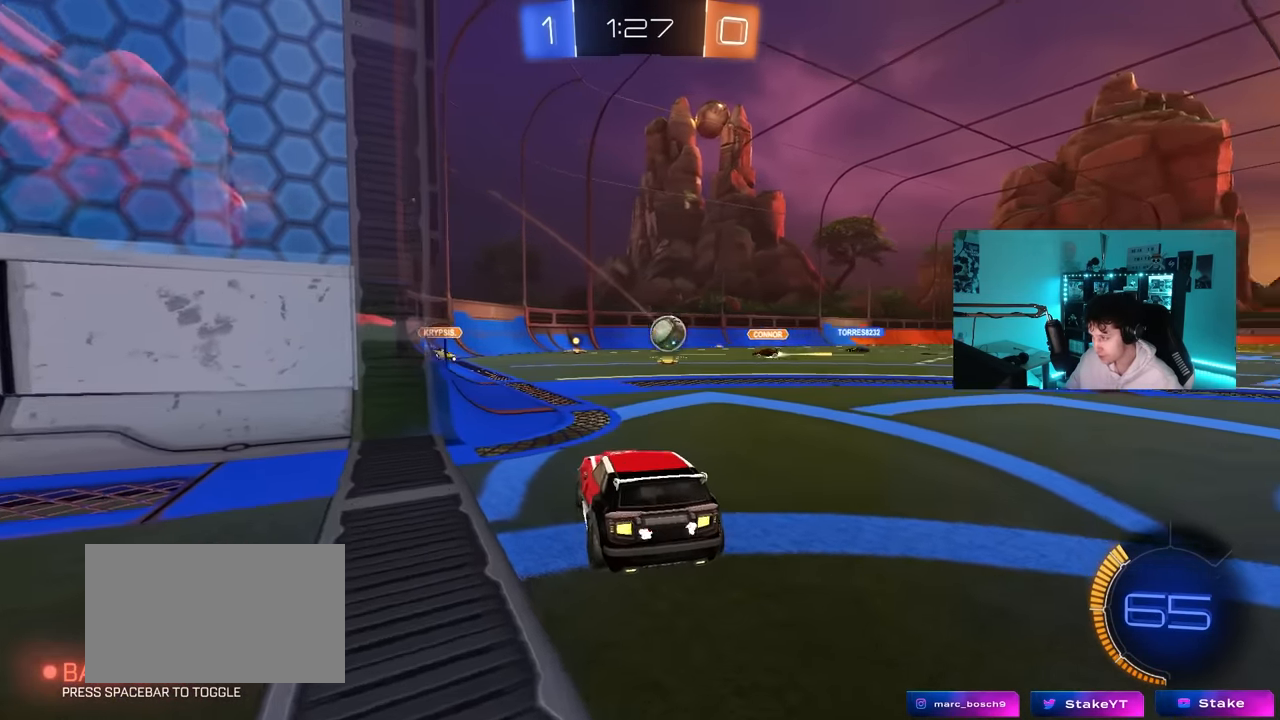
{"keys": [], "mouse": [], "mouse_move": "still", "events": [[83, "d", "up"], [133, "d", "down"], [217, "d", "up"], [217, "w", "down"], [317, "d", "down"], [500, "d", "up"], [500, "w", "up"]]}
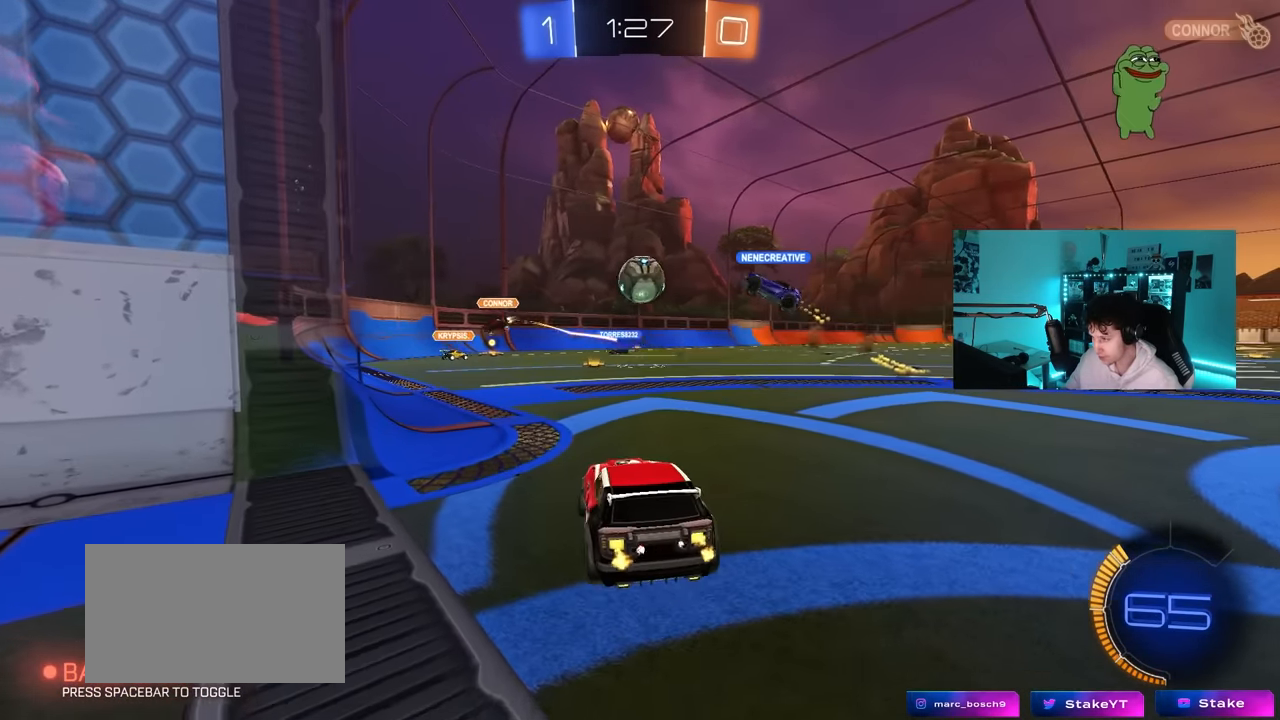
{"keys": [], "mouse": [], "mouse_move": "still", "events": [[150, "a", "down"], [150, "mouse_right", "down"], [150, "s", "down"], [333, "a", "up"], [383, "mouse_right", "up"], [383, "s", "up"]]}
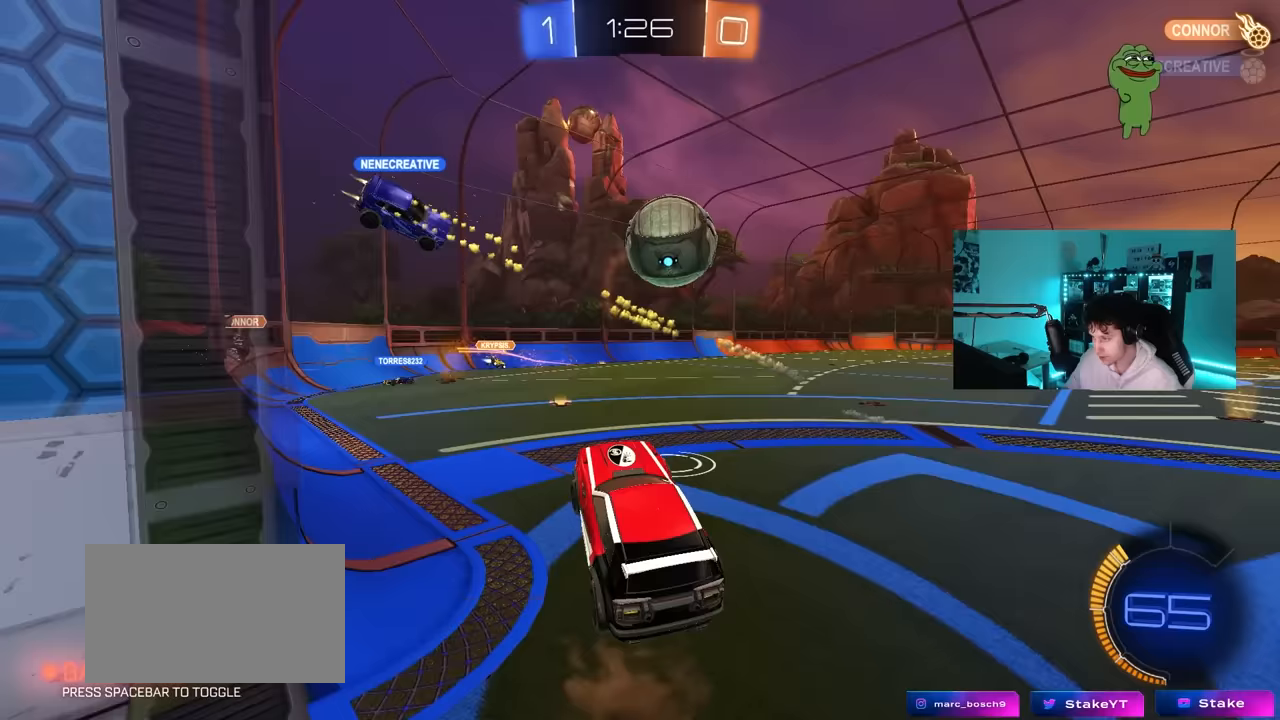
{"keys": ["d", "s"], "mouse": ["left"], "mouse_move": "still", "events": [[167, "d", "down"], [167, "s", "down"], [300, "shift", "down"], [450, "mouse_left", "down"], [450, "shift", "up"]]}
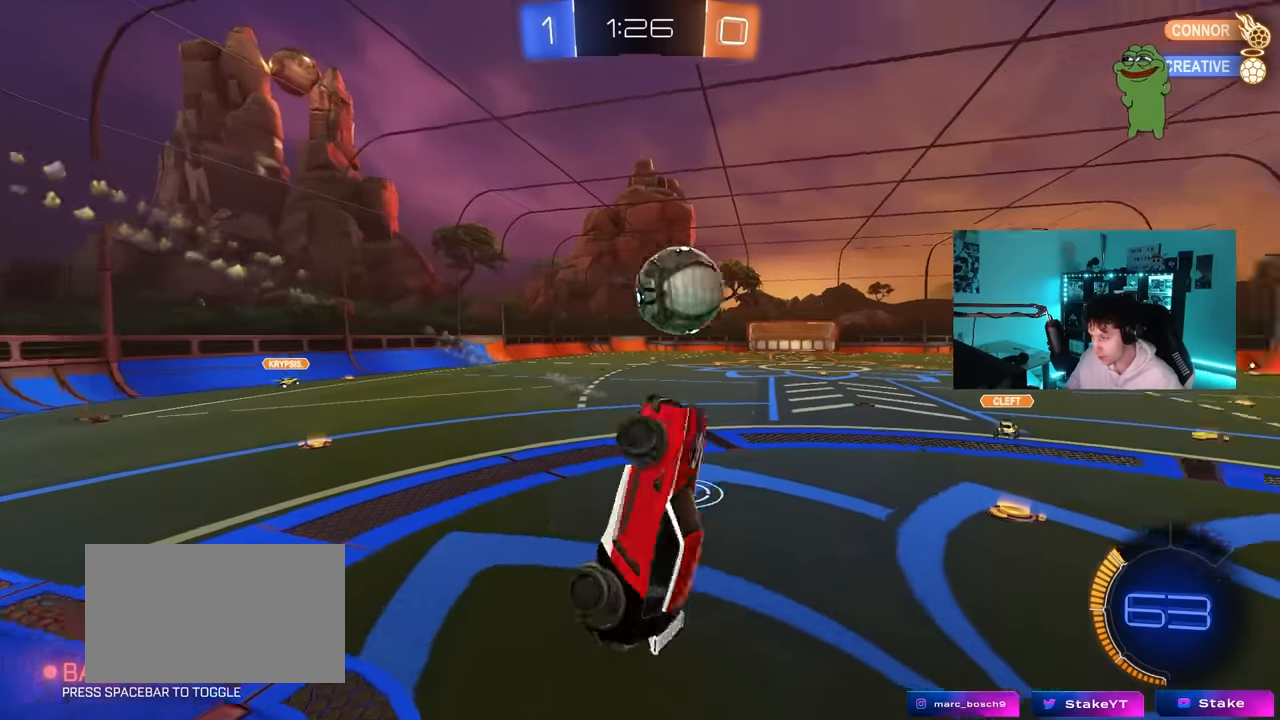
{"keys": ["a", "s", "shift"], "mouse": ["left", "right"], "mouse_move": "down", "events": [[133, "s", "up"], [133, "shift", "down"], [183, "d", "up"], [267, "a", "down"], [267, "w", "down"], [367, "mouse_right", "down"], [467, "s", "down"], [467, "w", "up"]]}
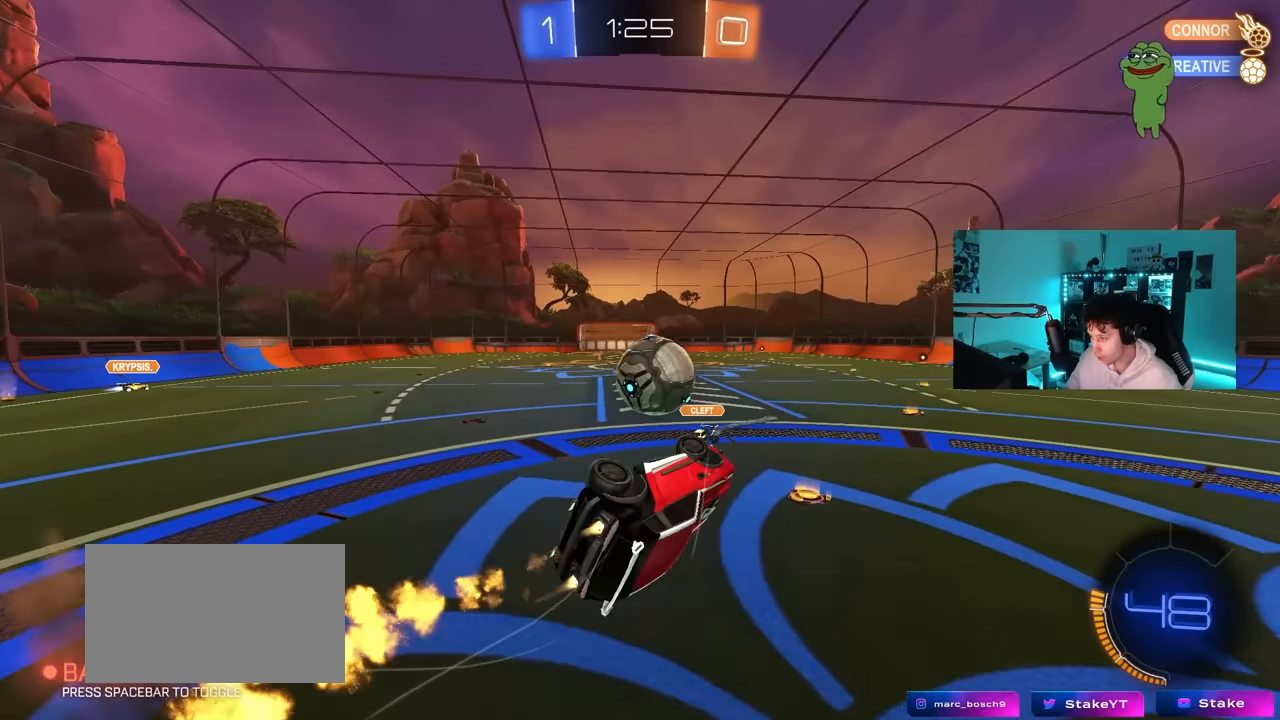
{"keys": ["a", "s", "shift"], "mouse": ["left"], "mouse_move": "still", "events": [[100, "mouse_right", "up"], [333, "s", "up"], [433, "s", "down"]]}
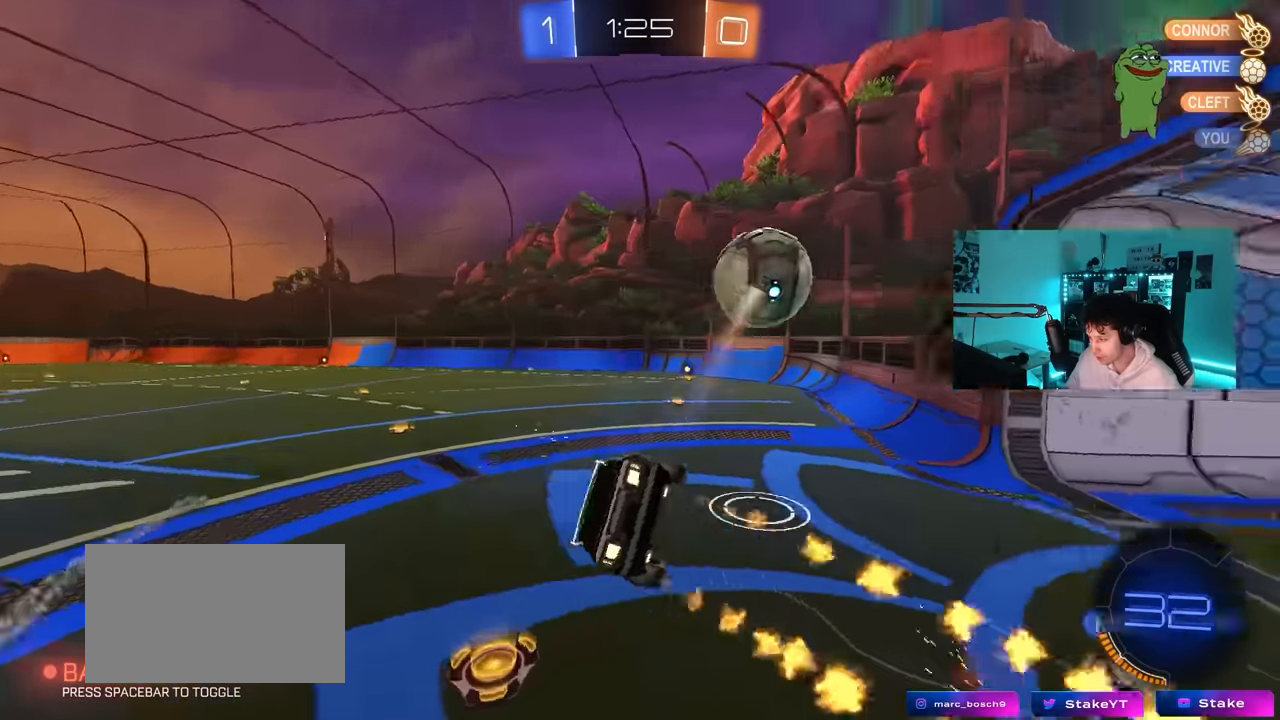
{"keys": ["a", "shift", "w"], "mouse": [], "mouse_move": "up", "events": [[117, "s", "up"], [250, "w", "down"], [450, "mouse_left", "up"]]}
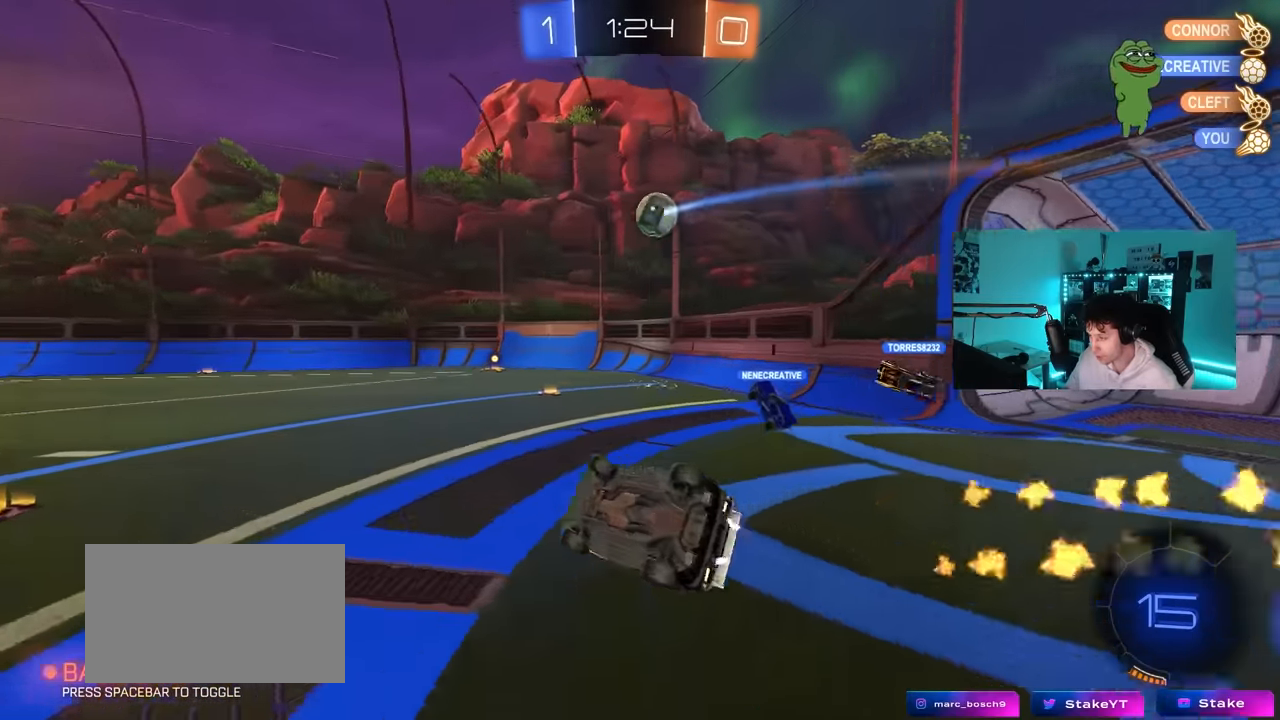
{"keys": ["a", "shift", "w"], "mouse": ["left", "right"], "mouse_move": "still", "events": [[133, "w", "up"], [233, "shift", "up"], [233, "w", "down"], [417, "a", "up"], [417, "mouse_left", "down"], [450, "d", "down"], [450, "mouse_right", "down"], [500, "a", "down"], [500, "d", "up"], [500, "shift", "down"]]}
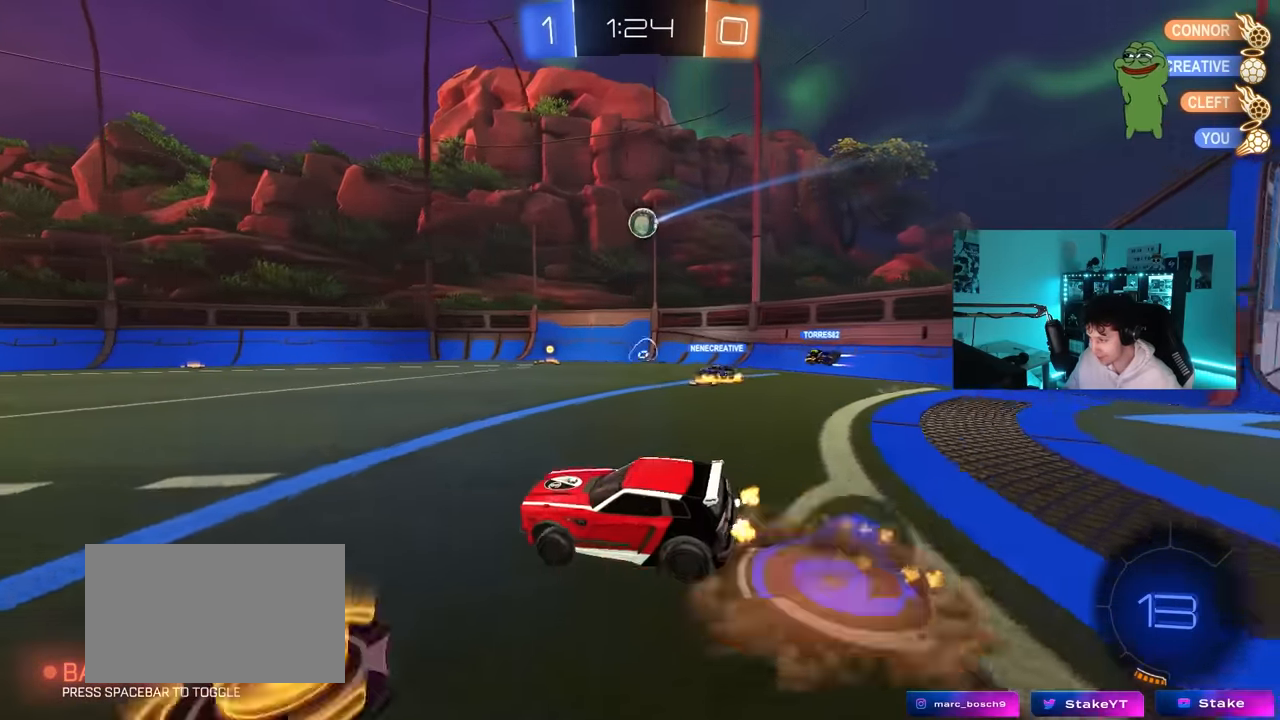
{"keys": ["a", "shift"], "mouse": ["left"], "mouse_move": "still", "events": [[50, "mouse_left", "up"], [150, "s", "down"], [150, "w", "up"], [233, "mouse_right", "up"], [333, "mouse_left", "down"], [483, "s", "up"]]}
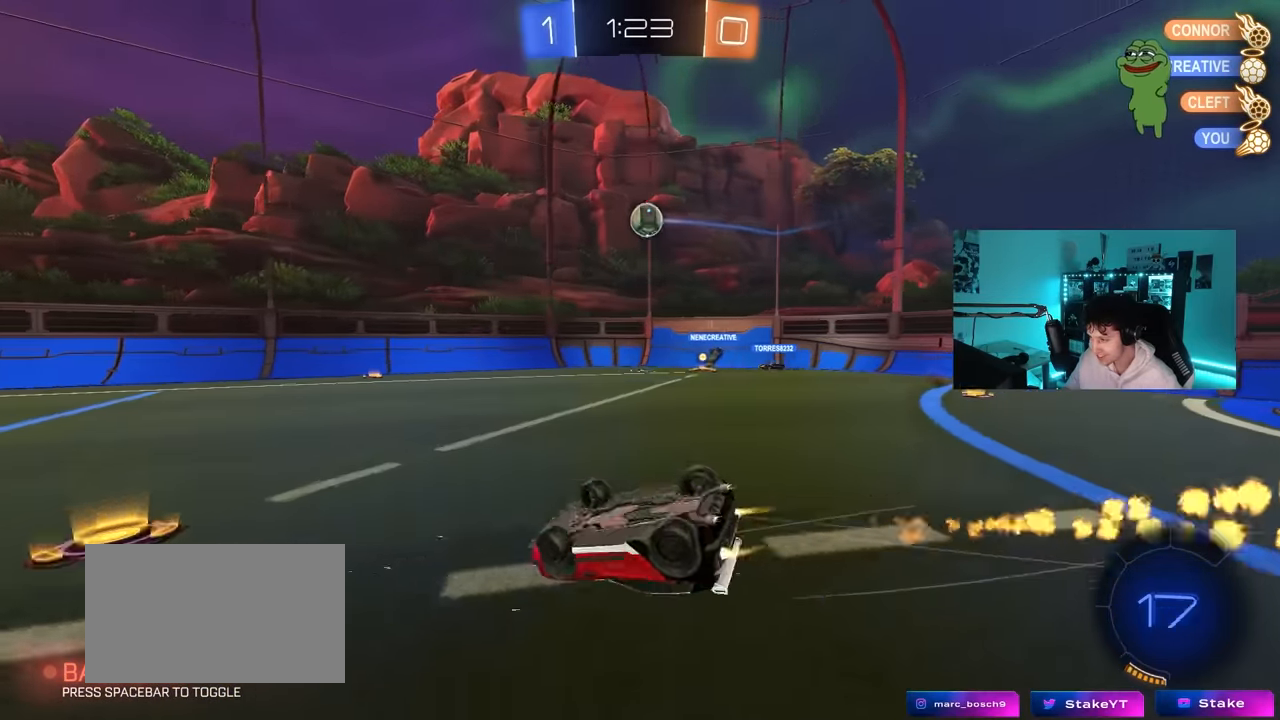
{"keys": [], "mouse": [], "mouse_move": "still", "events": [[117, "s", "down"], [250, "space", "down"], [300, "shift", "up"], [333, "mouse_left", "up"], [350, "s", "up"], [400, "a", "up"], [400, "space", "up"]]}
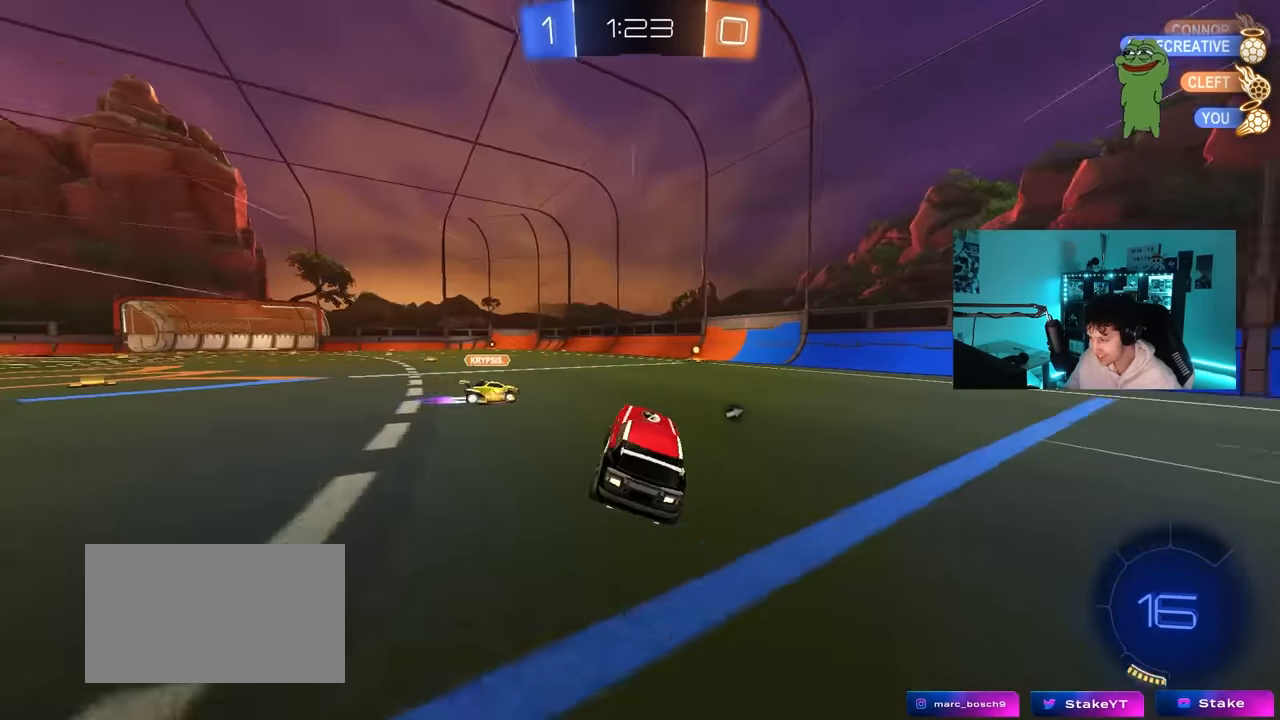
{"keys": ["w"], "mouse": [], "mouse_move": "still", "events": [[33, "d", "down"], [33, "w", "down"], [217, "d", "up"], [317, "space", "down"], [467, "space", "up"]]}
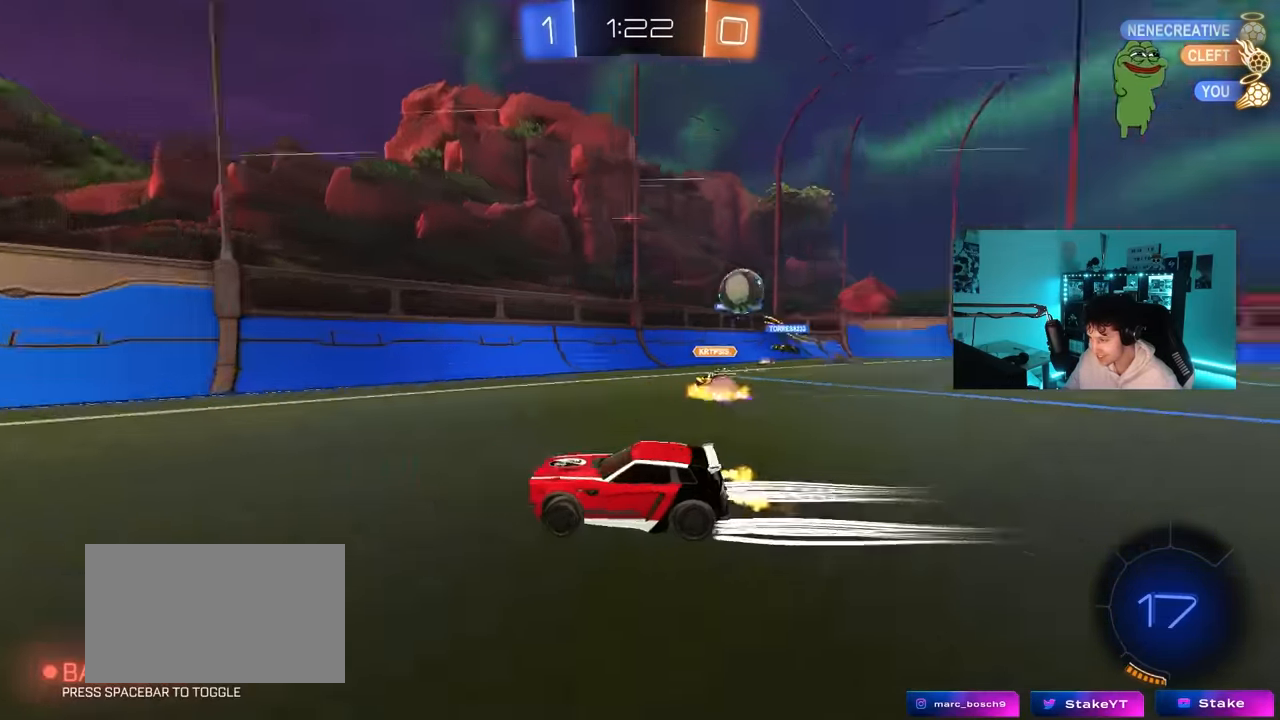
{"keys": ["a", "w"], "mouse": [], "mouse_move": "still", "events": [[50, "d", "down"], [150, "d", "up"], [200, "a", "down"], [200, "shift", "down"], [333, "shift", "up"]]}
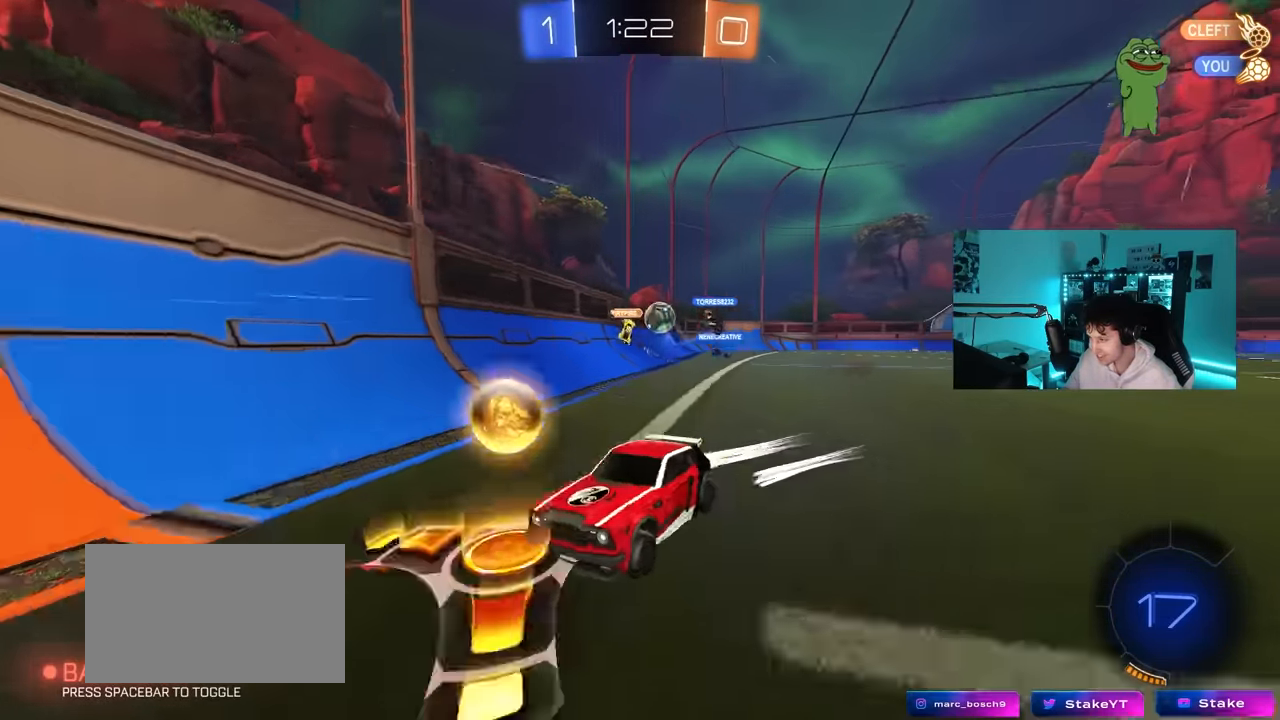
{"keys": ["a", "w"], "mouse": ["left"], "mouse_move": "still", "events": [[117, "shift", "down"], [167, "shift", "up"], [350, "mouse_left", "down"]]}
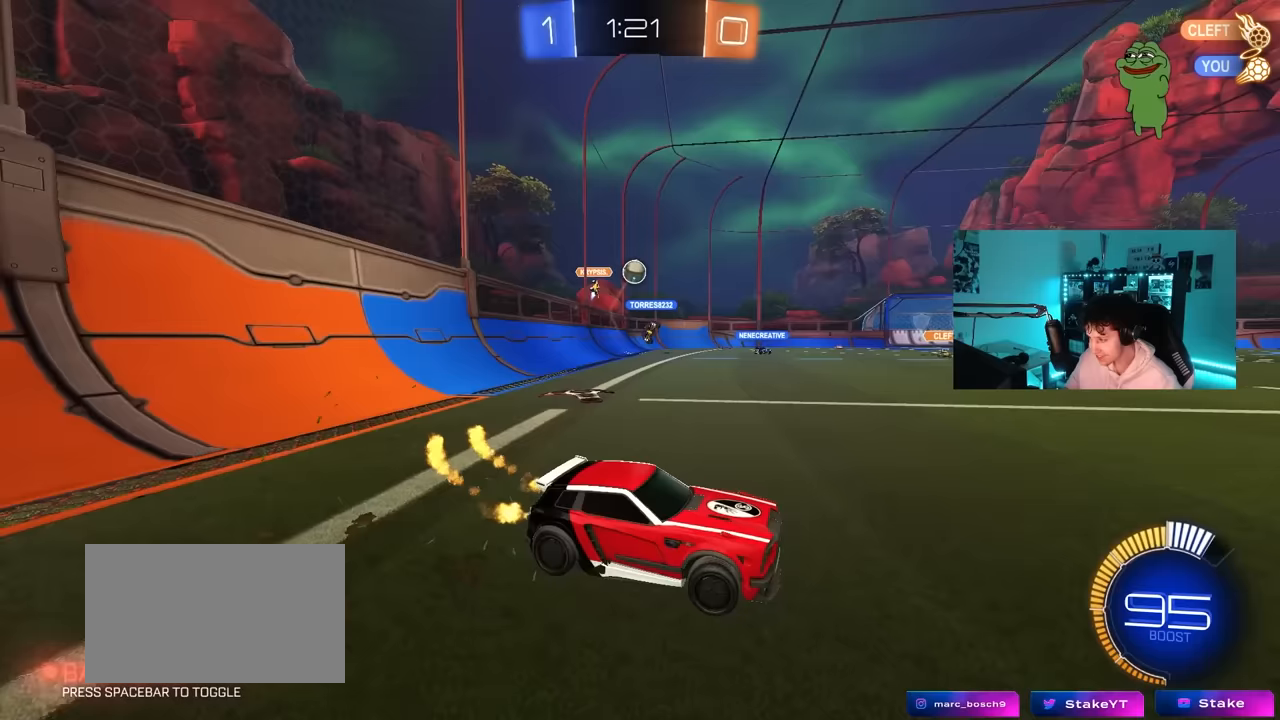
{"keys": ["a", "shift", "w"], "mouse": ["left", "right"], "mouse_move": "still", "events": [[467, "a", "up"], [467, "mouse_right", "down"], [500, "a", "down"], [500, "shift", "down"]]}
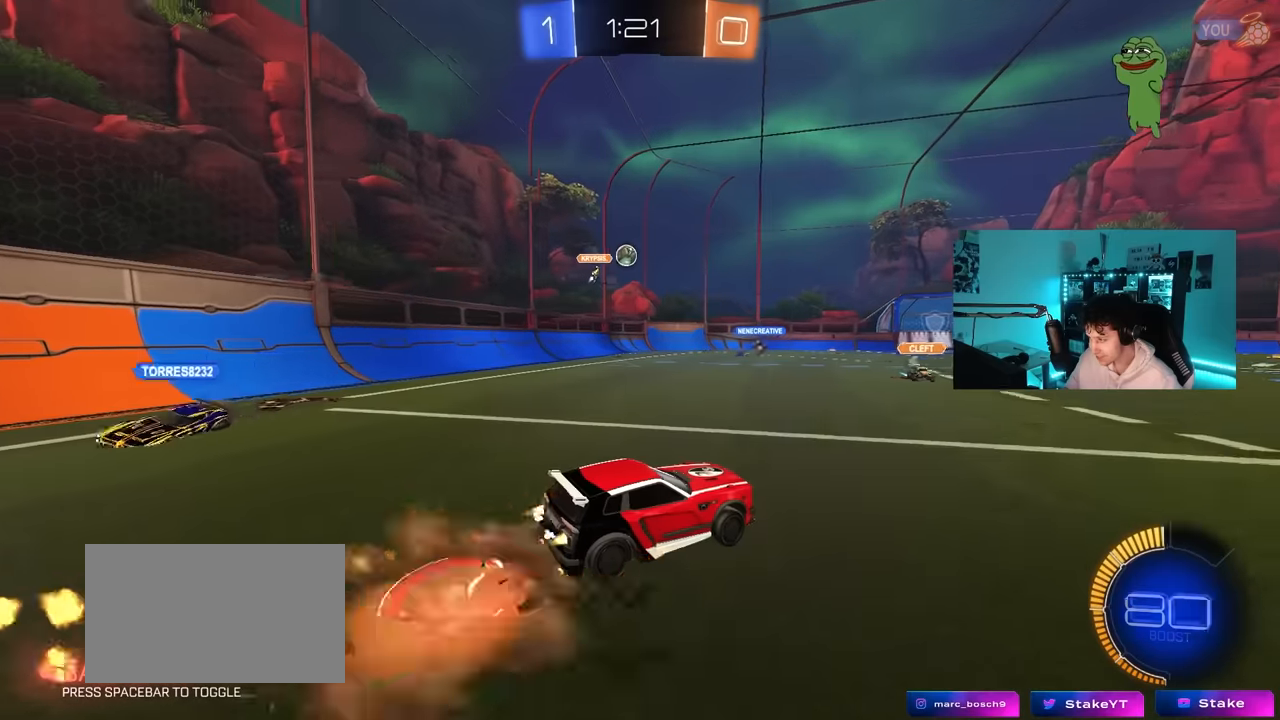
{"keys": ["a", "shift"], "mouse": ["left"], "mouse_move": "still", "events": [[100, "s", "down"], [150, "w", "up"], [283, "mouse_left", "up"], [283, "mouse_right", "up"], [433, "mouse_left", "down"], [467, "s", "up"]]}
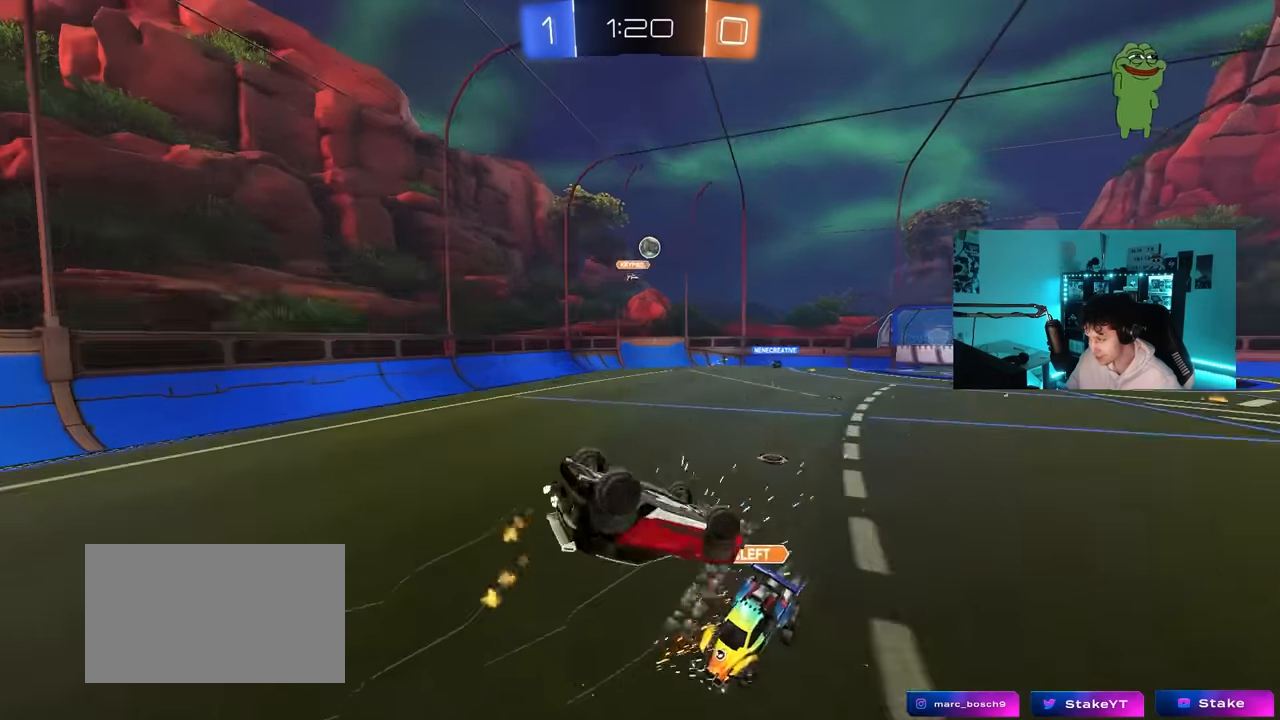
{"keys": [], "mouse": [], "mouse_move": "up-left", "events": [[67, "s", "down"], [300, "mouse_left", "up"], [400, "s", "up"], [400, "shift", "up"], [450, "a", "up"]]}
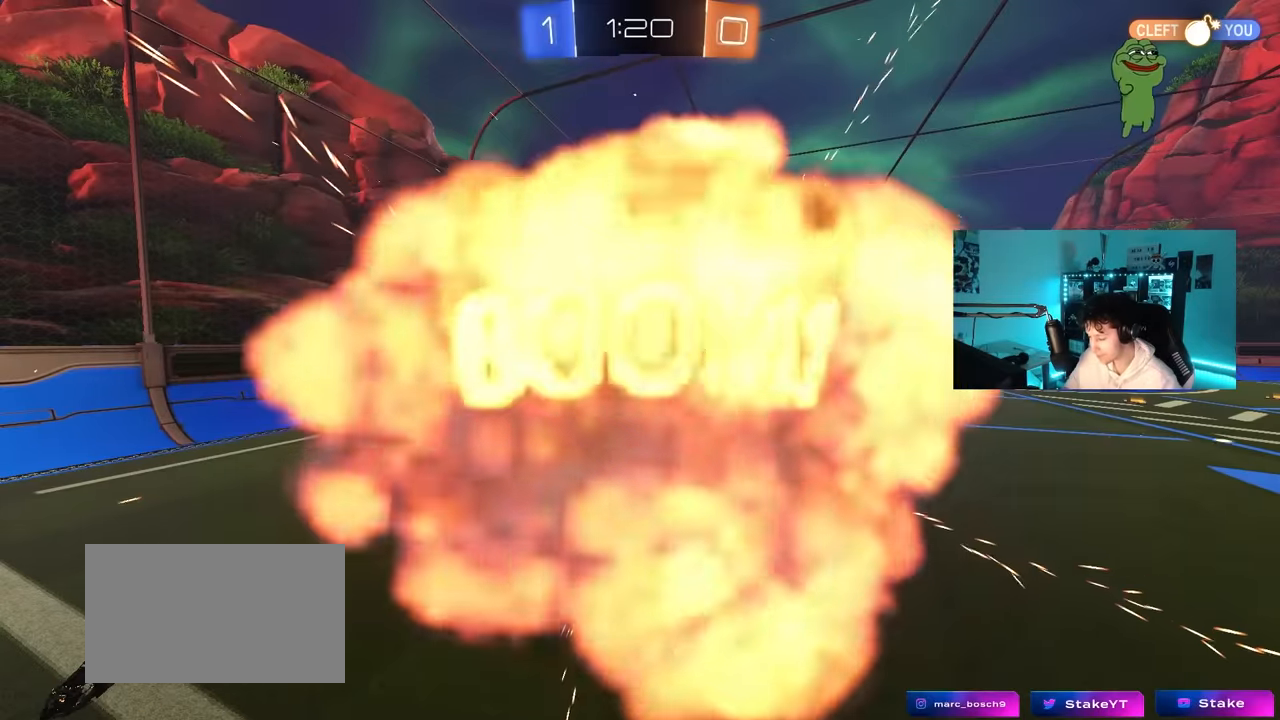
{"keys": [], "mouse": [], "mouse_move": "still", "events": []}
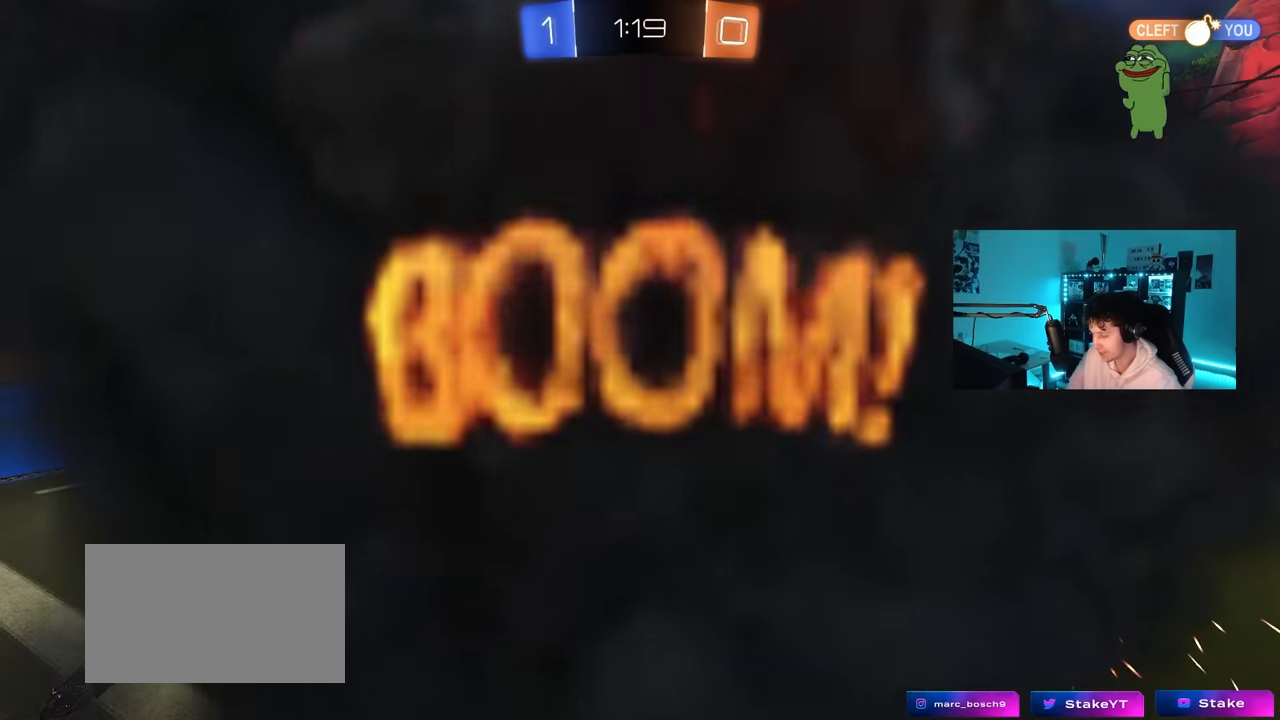
{"keys": [], "mouse": [], "mouse_move": "still", "events": []}
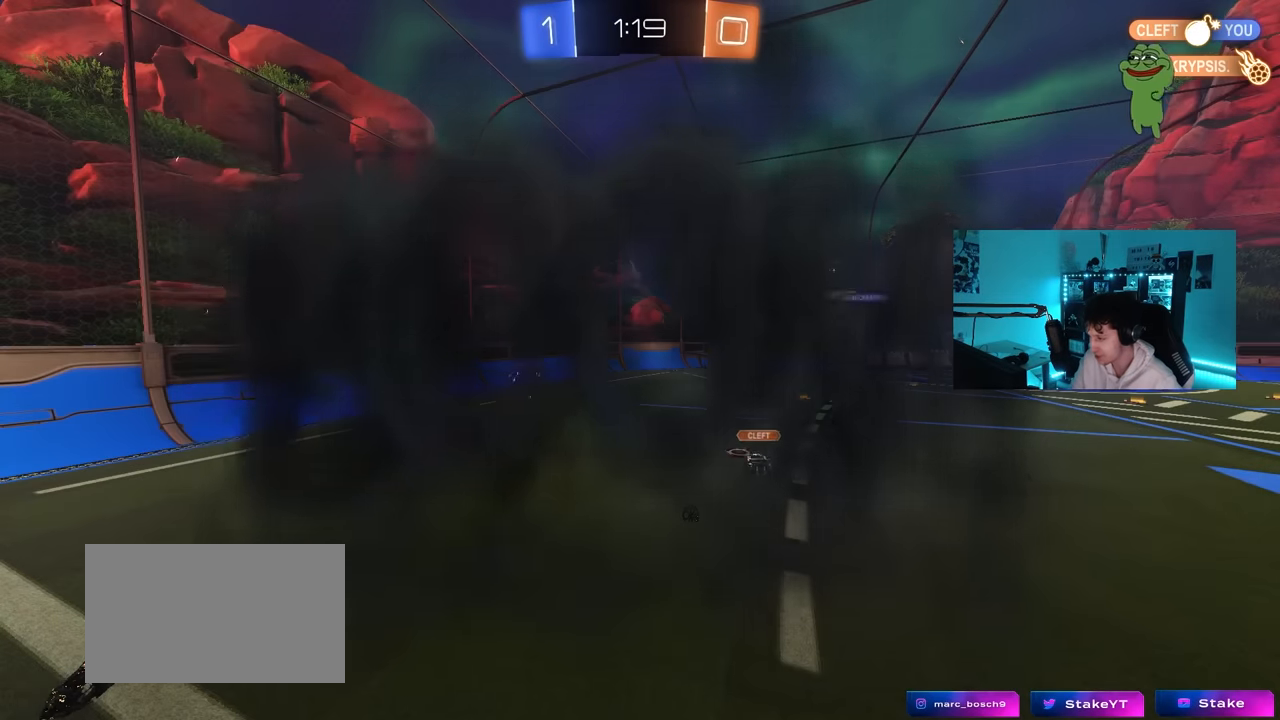
{"keys": [], "mouse": [], "mouse_move": "still", "events": []}
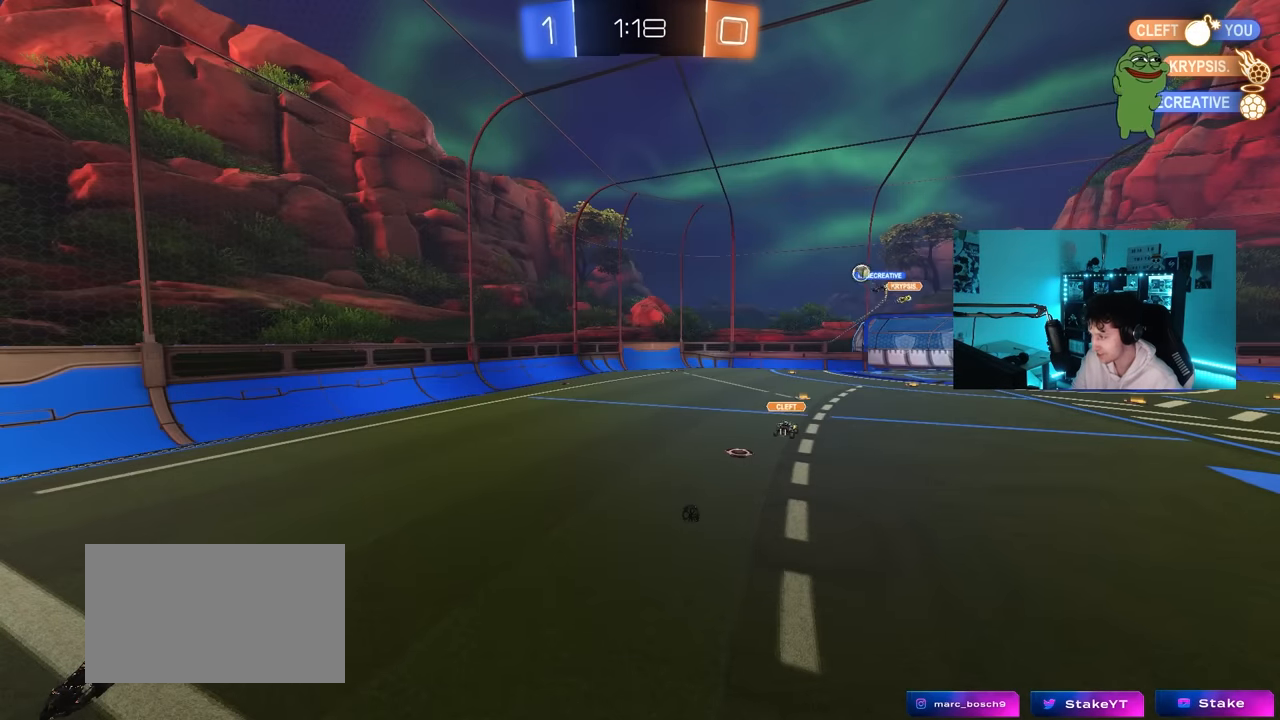
{"keys": [], "mouse": [], "mouse_move": "still", "events": []}